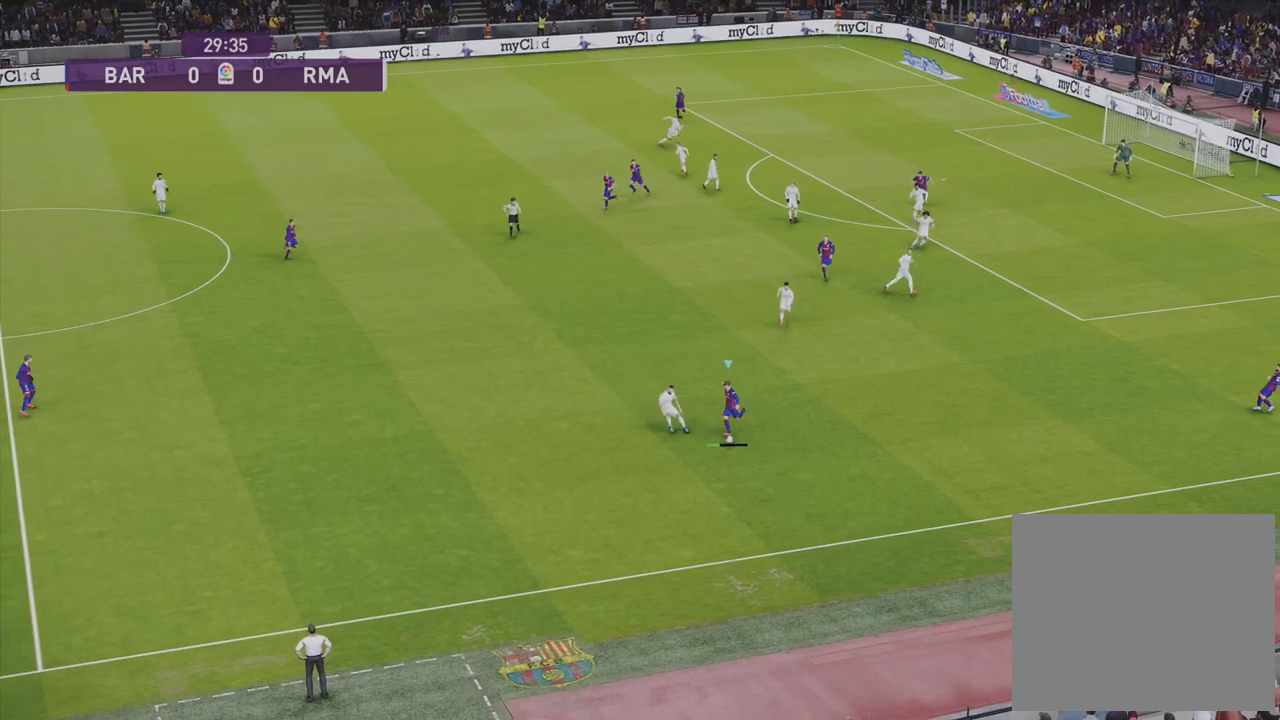
Gameplay with a controller (PlayStation layout); each line is a JSON object with the inputs held at the frame after it. "events" lists button and stick changes between this image and that frame as [ms after this image, input, new state], when the widget could be followed in between.
{"buttons": [], "left_stick": "center", "right_stick": "center", "events": [[283, "L3", "up"], [283, "left_stick", "down-left"], [400, "left_stick", "center"], [450, "R1", "up"]]}
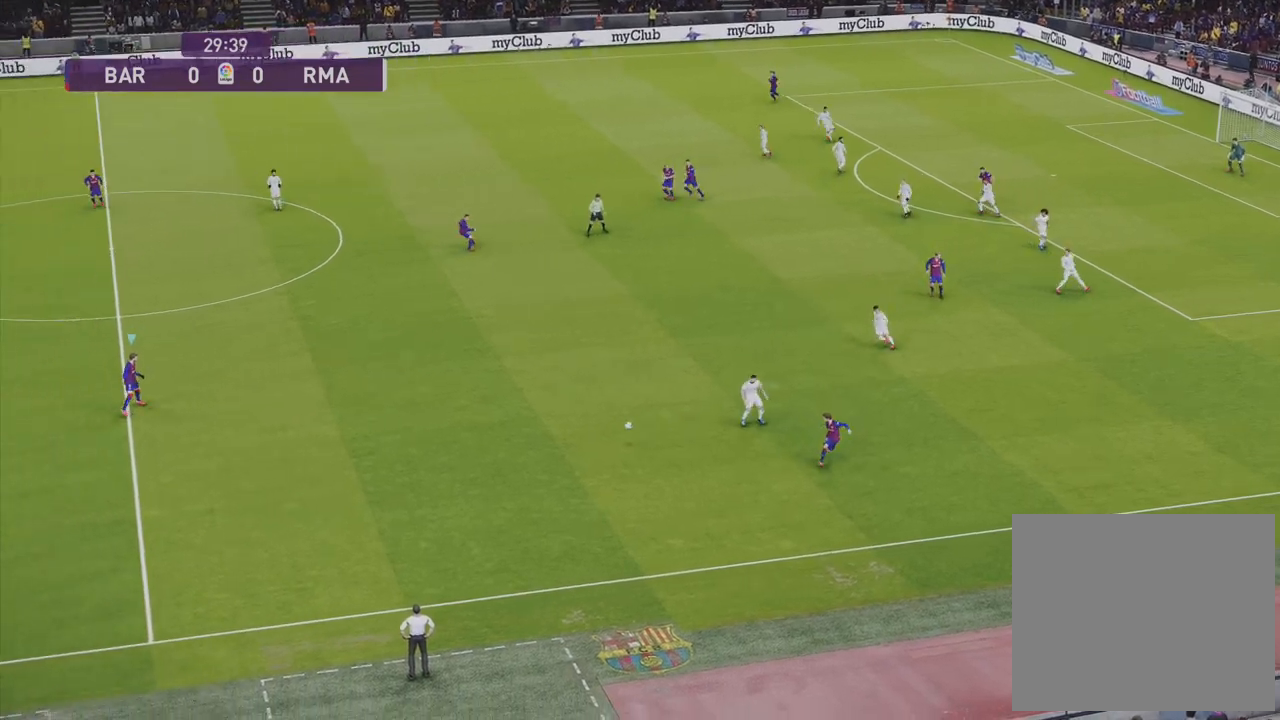
{"buttons": [], "left_stick": "right", "right_stick": "center", "events": [[117, "left_stick", "right"]]}
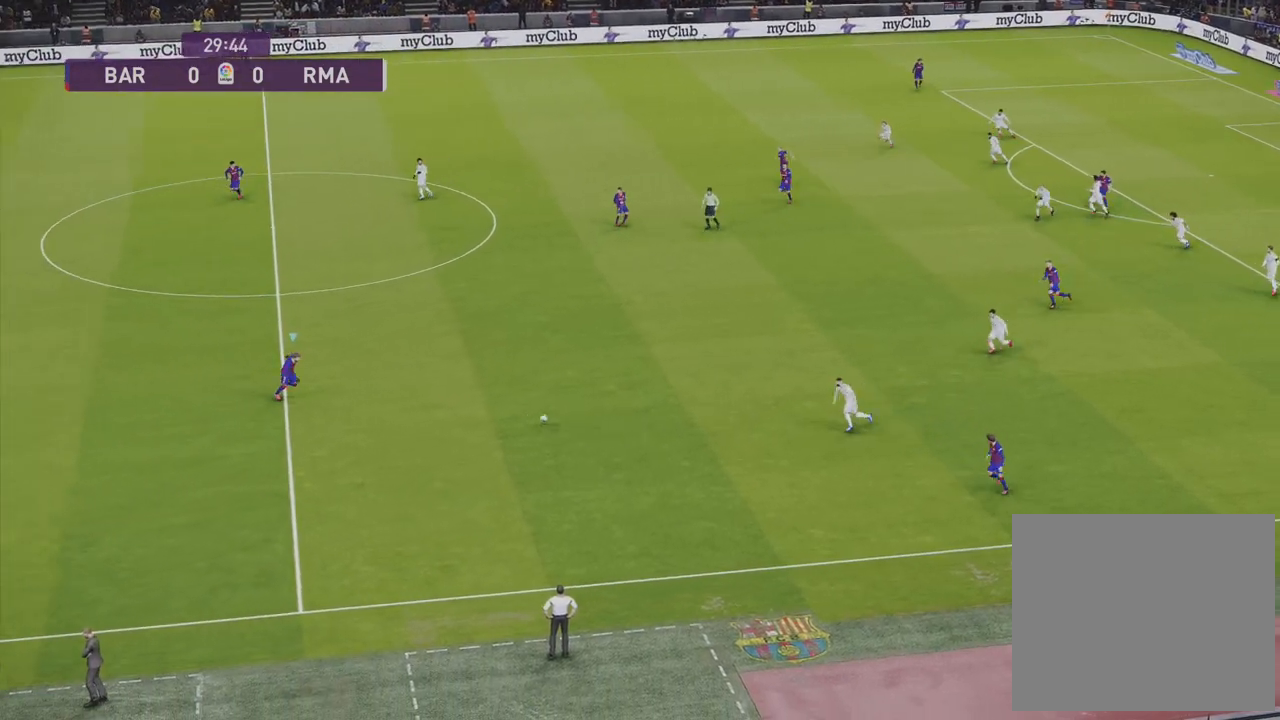
{"buttons": [], "left_stick": "up-right", "right_stick": "center", "events": [[150, "left_stick", "up-right"]]}
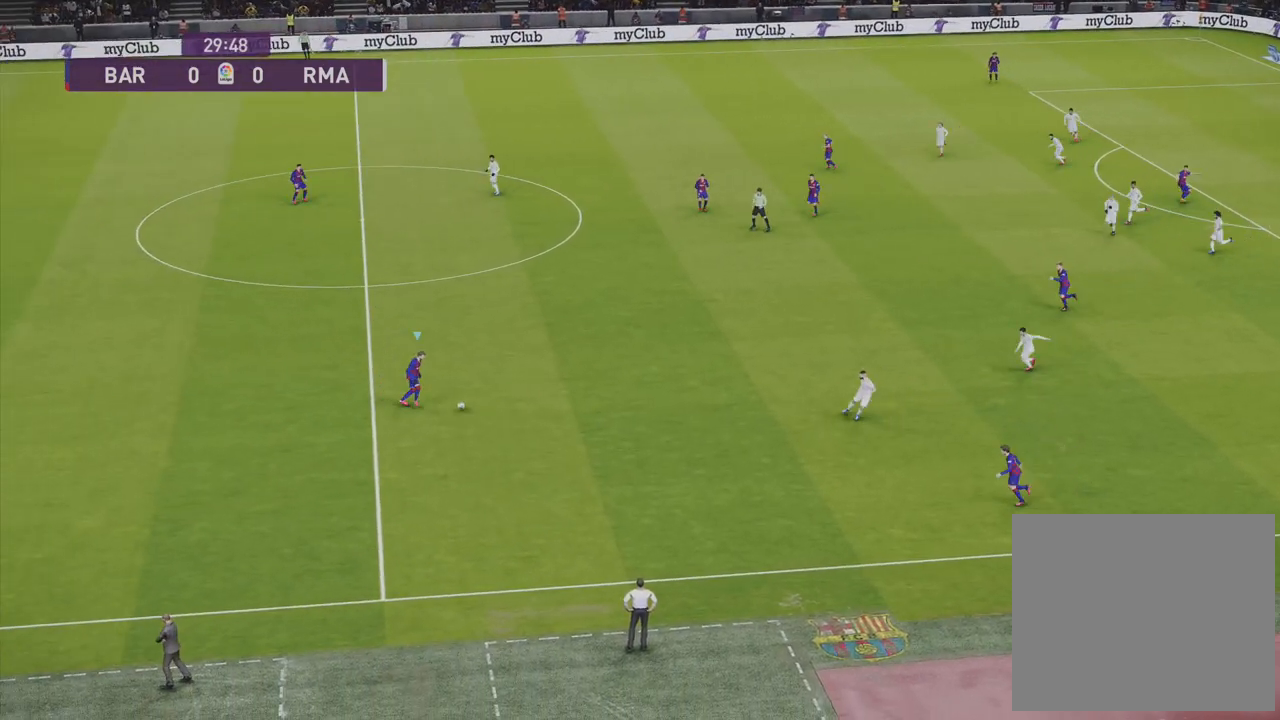
{"buttons": [], "left_stick": "center", "right_stick": "center", "events": [[300, "left_stick", "center"]]}
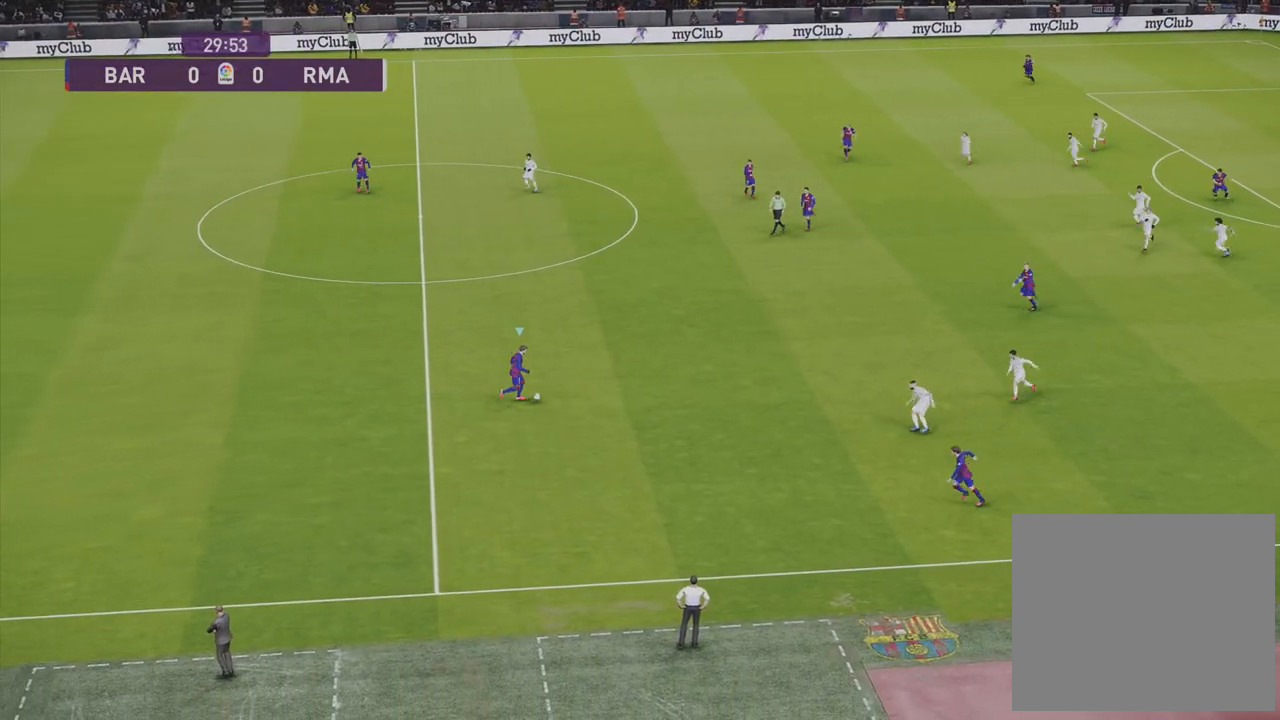
{"buttons": [], "left_stick": "up-right", "right_stick": "center", "events": [[133, "left_stick", "up-right"], [350, "CROSS", "down"], [450, "CROSS", "up"]]}
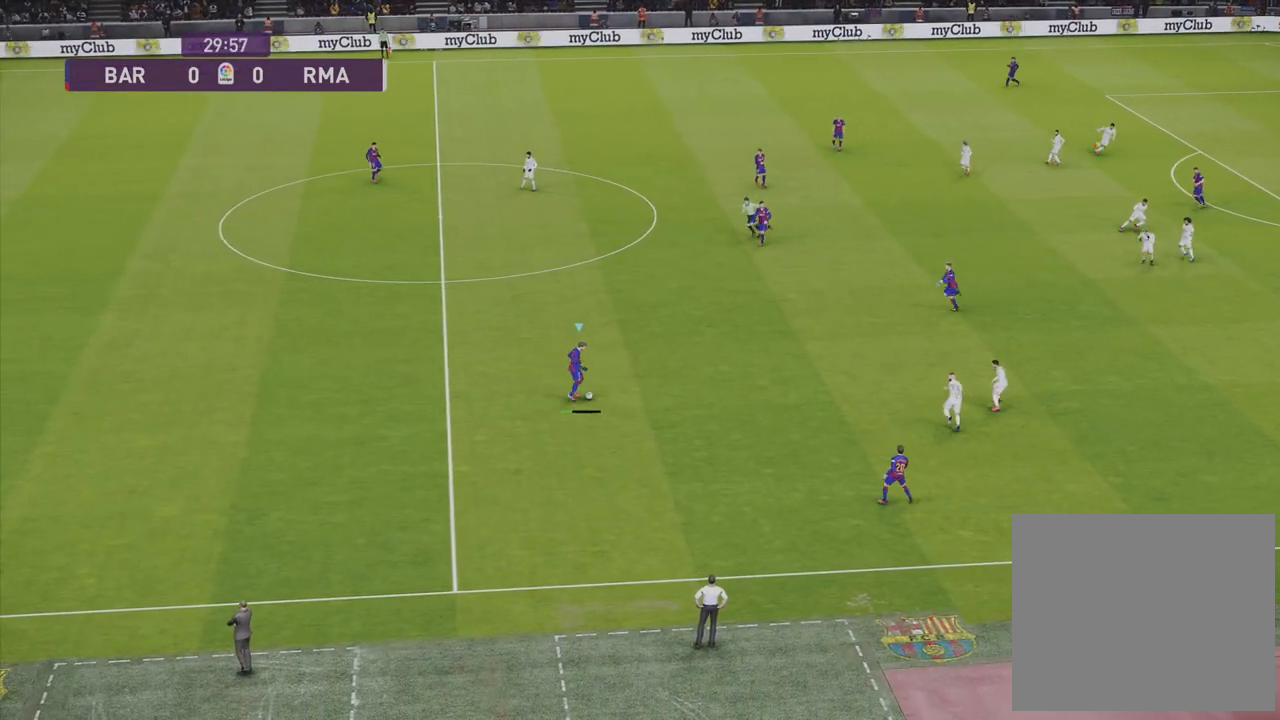
{"buttons": [], "left_stick": "up", "right_stick": "center", "events": [[450, "left_stick", "up"]]}
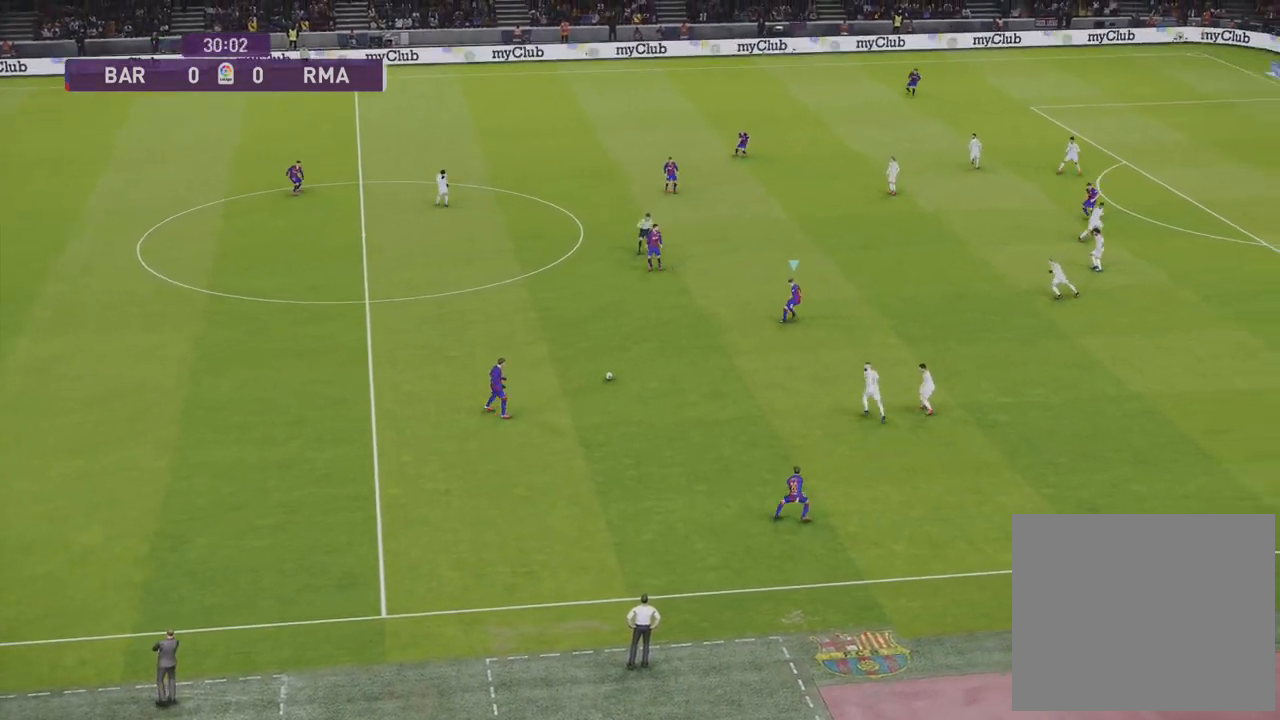
{"buttons": [], "left_stick": "up", "right_stick": "center", "events": []}
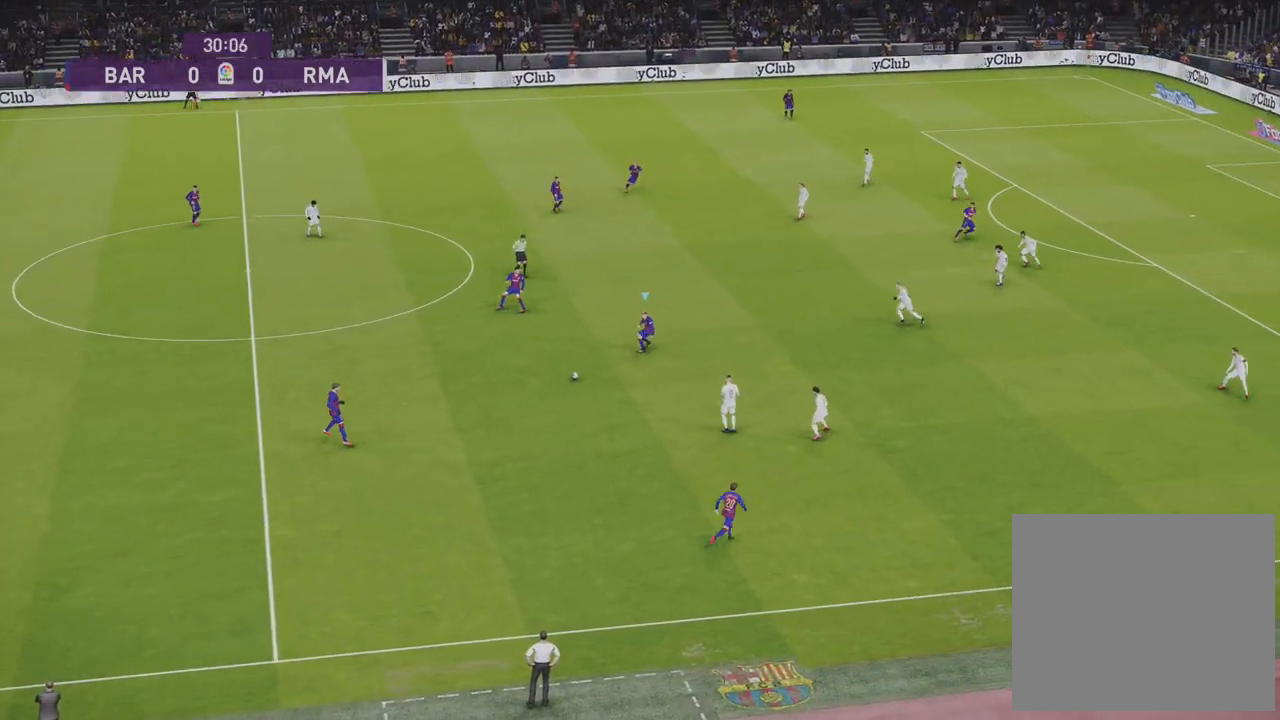
{"buttons": [], "left_stick": "up", "right_stick": "center", "events": []}
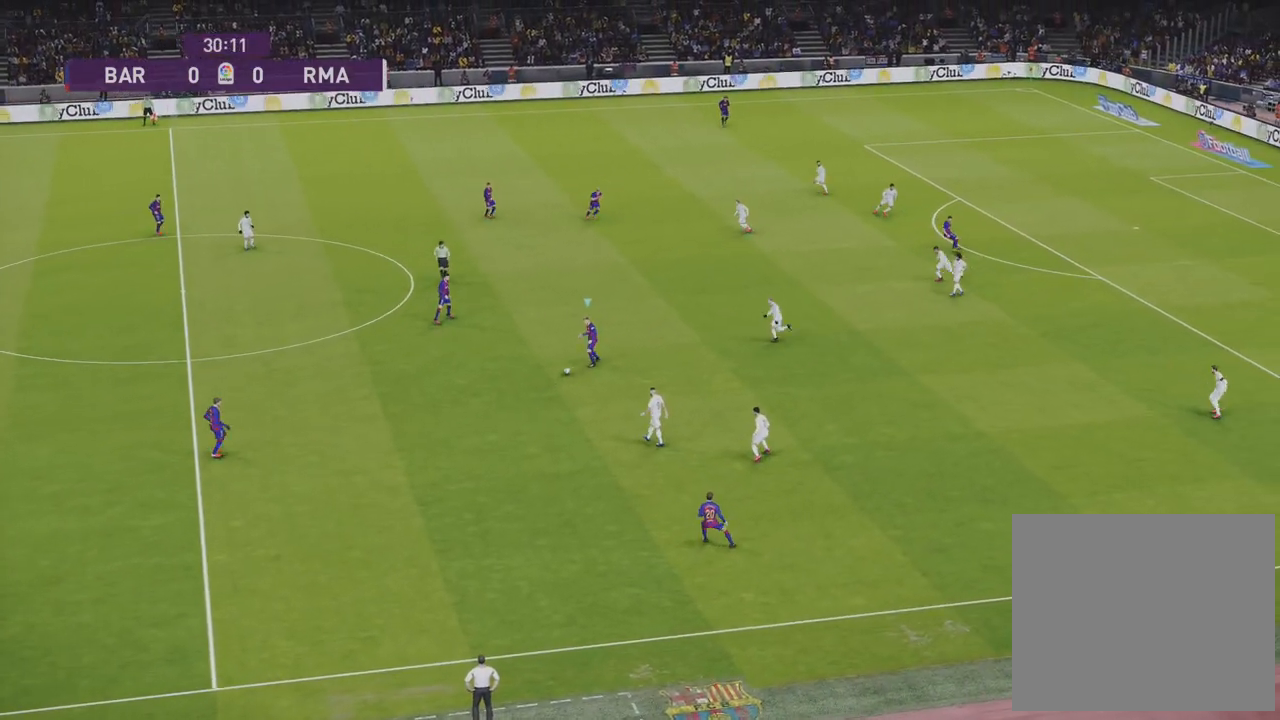
{"buttons": ["L1"], "left_stick": "up-left", "right_stick": "center", "events": [[417, "left_stick", "up-left"], [483, "L1", "down"]]}
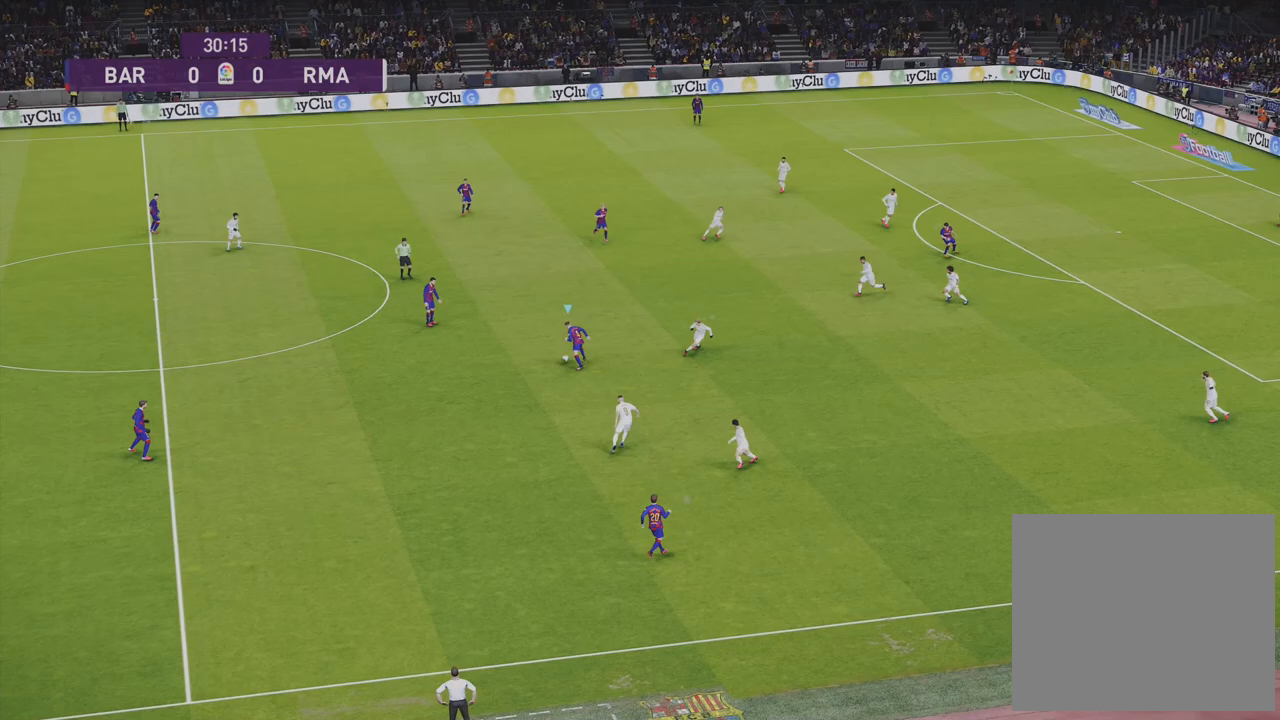
{"buttons": [], "left_stick": "up-right", "right_stick": "center", "events": [[33, "CROSS", "down"], [83, "CROSS", "up"], [400, "left_stick", "up-right"], [417, "L1", "up"]]}
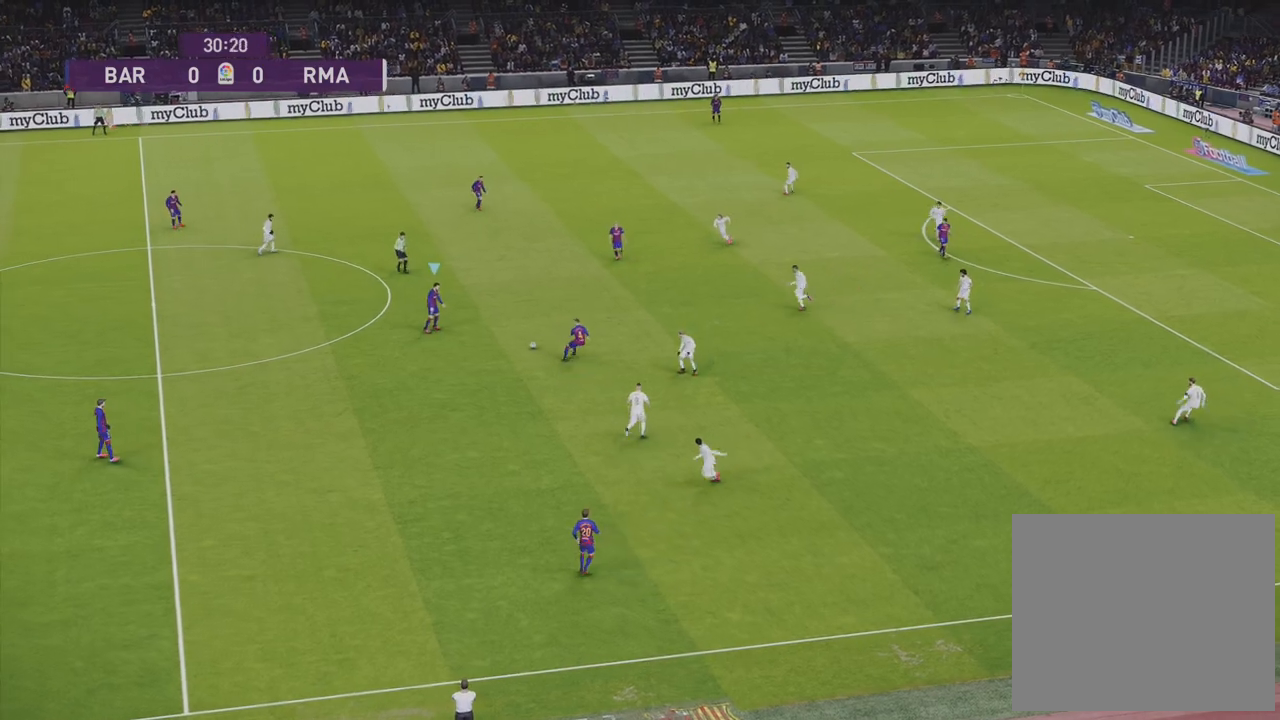
{"buttons": [], "left_stick": "up-right", "right_stick": "center", "events": []}
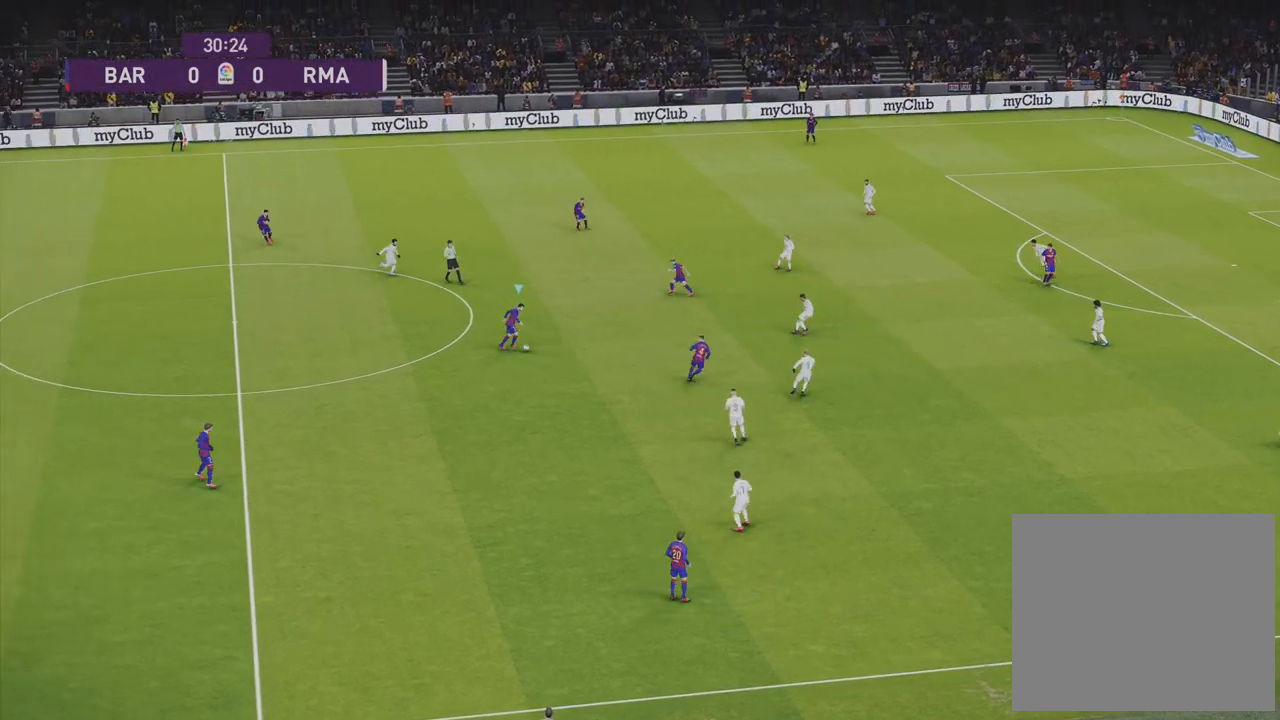
{"buttons": [], "left_stick": "up", "right_stick": "center", "events": [[217, "CROSS", "down"], [217, "left_stick", "up"], [400, "CROSS", "up"]]}
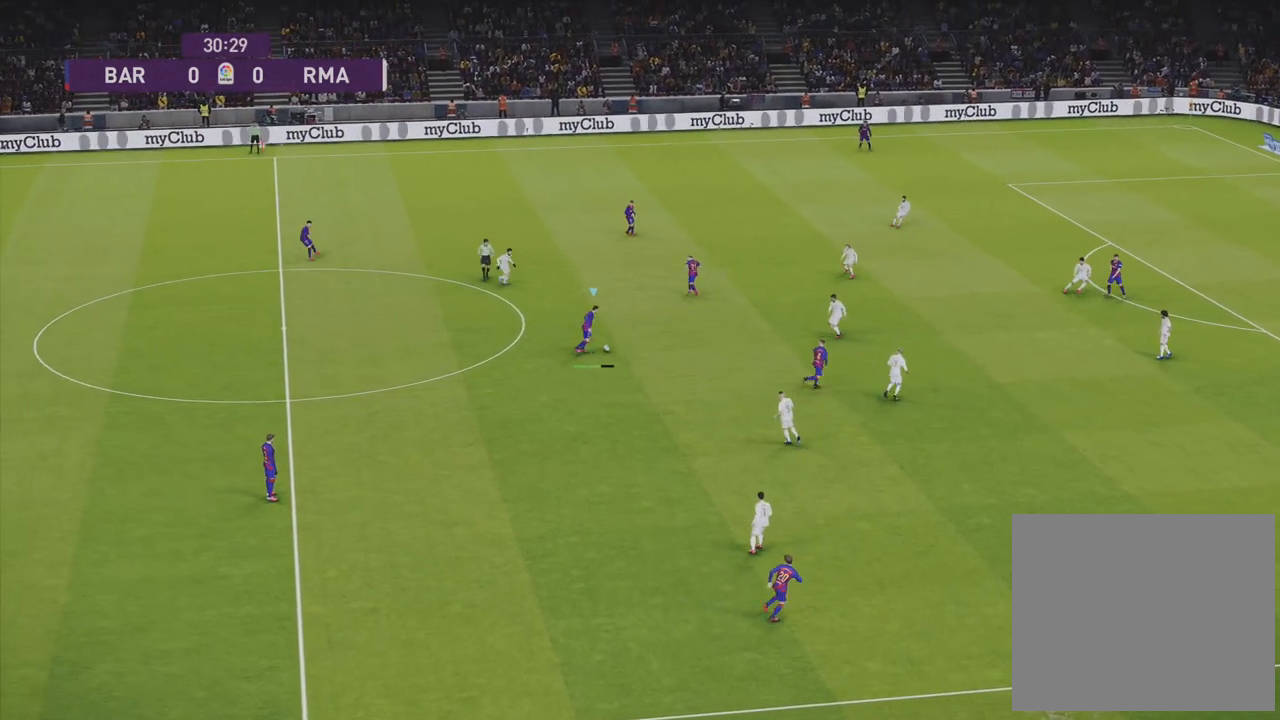
{"buttons": [], "left_stick": "up", "right_stick": "center", "events": []}
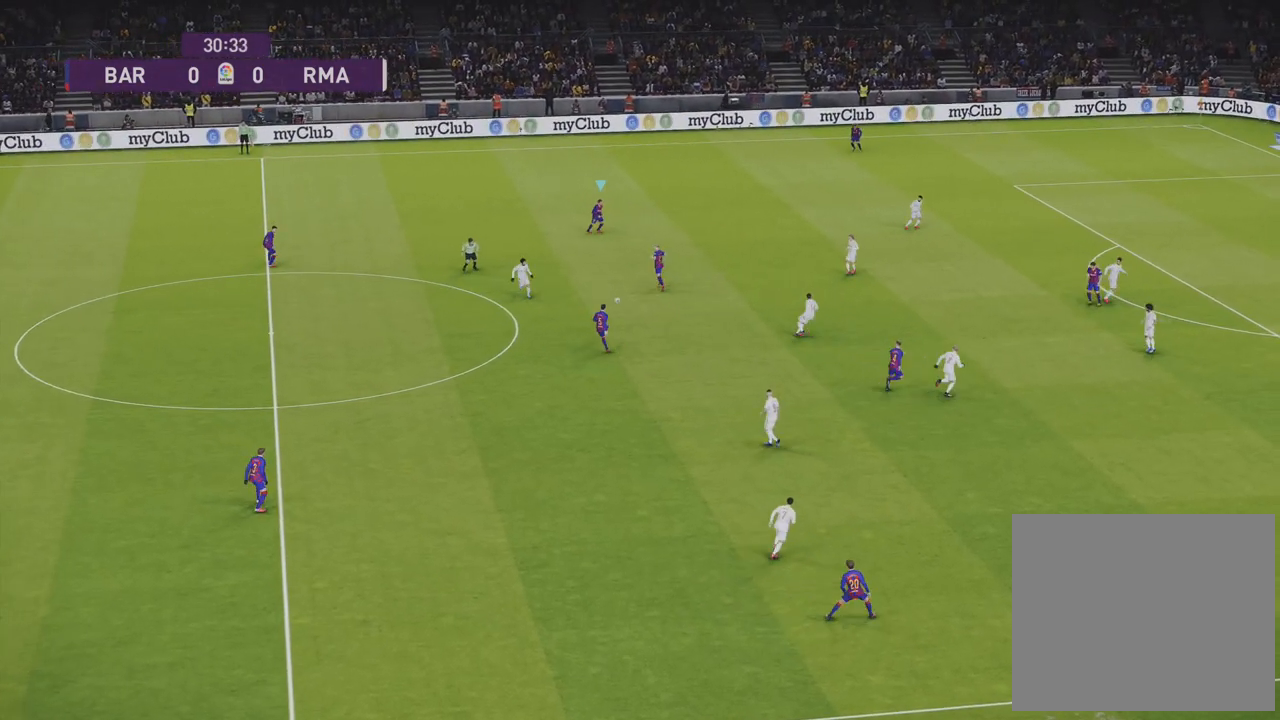
{"buttons": [], "left_stick": "up-right", "right_stick": "center", "events": [[33, "left_stick", "up-right"]]}
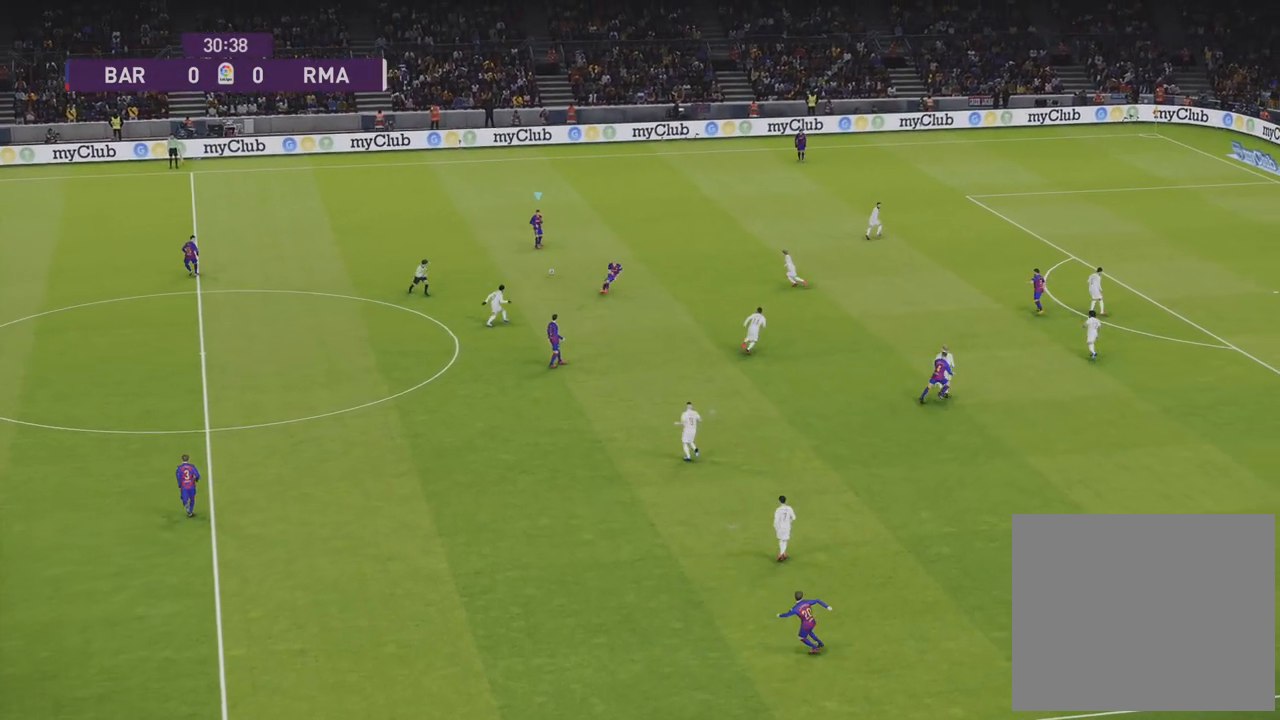
{"buttons": [], "left_stick": "up-right", "right_stick": "center", "events": []}
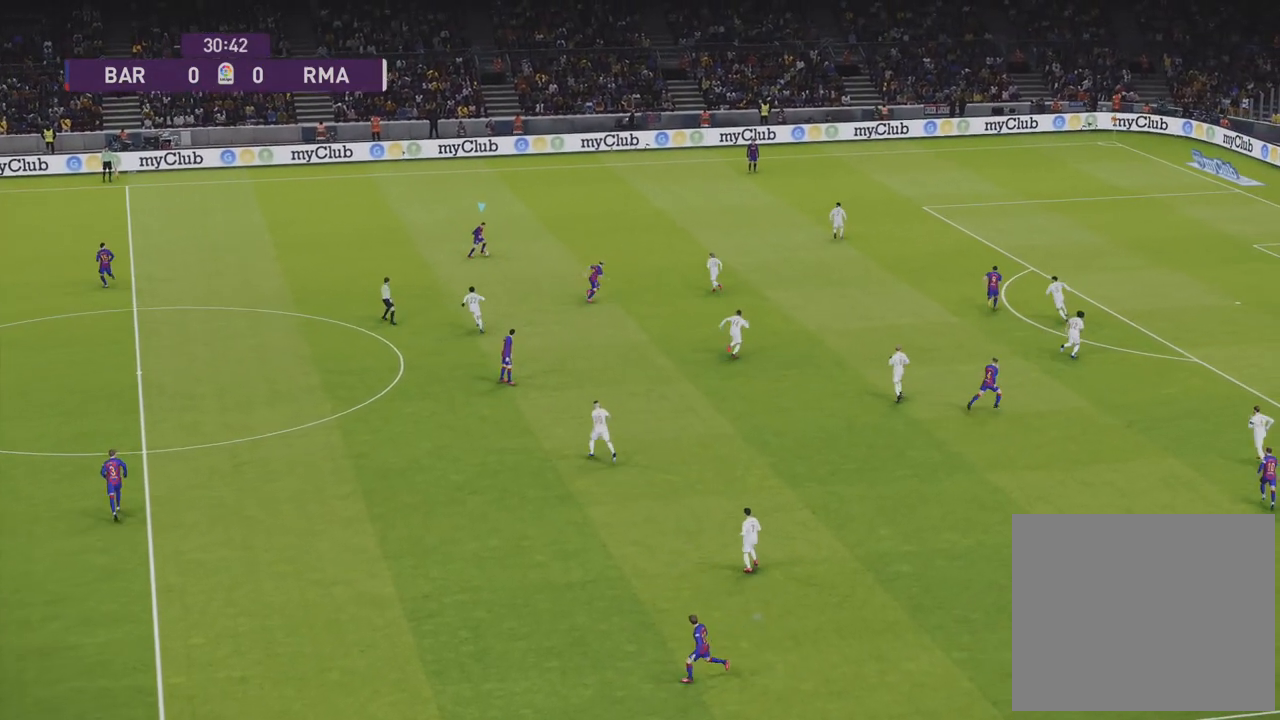
{"buttons": [], "left_stick": "up-right", "right_stick": "center", "events": [[183, "CROSS", "down"], [417, "CROSS", "up"]]}
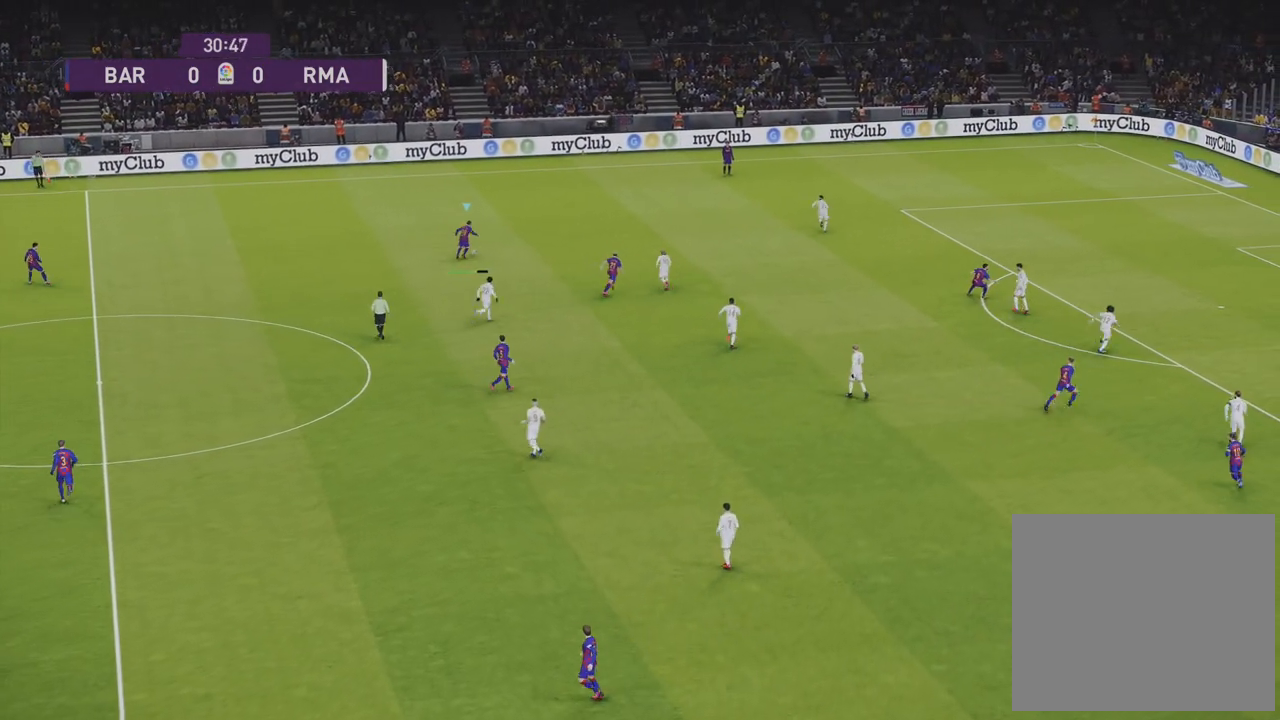
{"buttons": [], "left_stick": "down-left", "right_stick": "center", "events": [[83, "left_stick", "center"], [450, "left_stick", "down-left"]]}
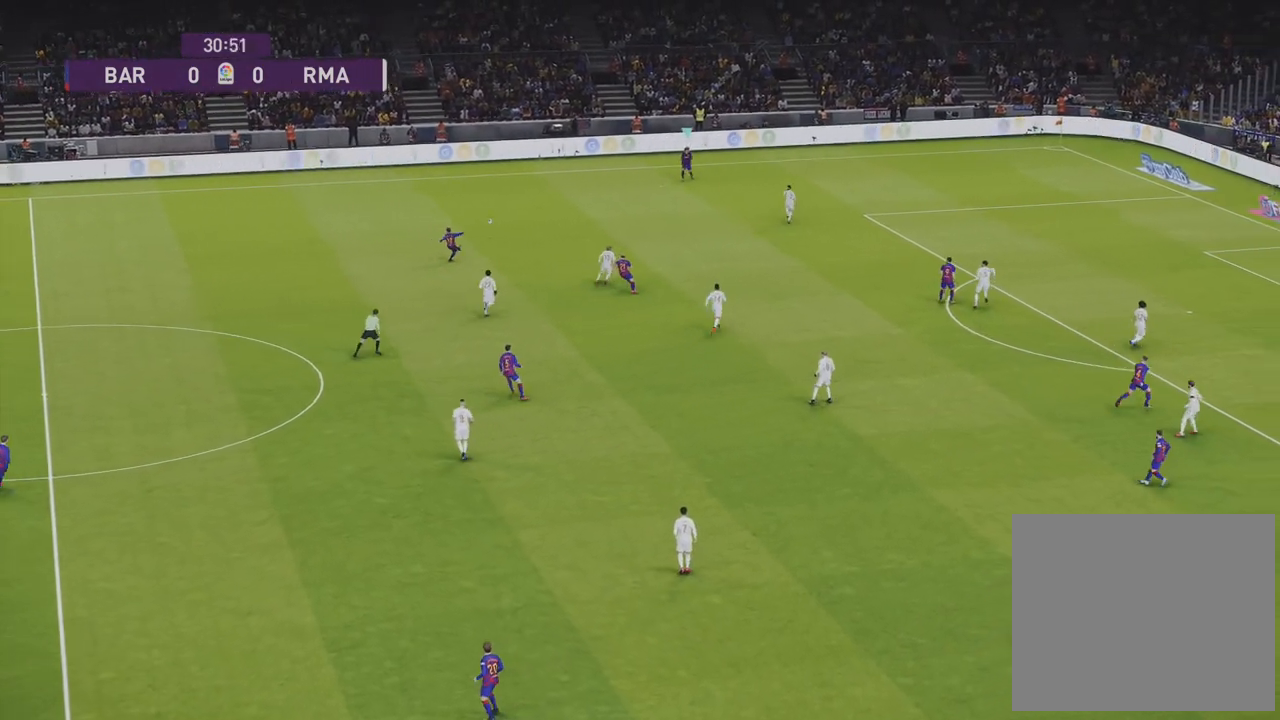
{"buttons": [], "left_stick": "down-left", "right_stick": "center", "events": []}
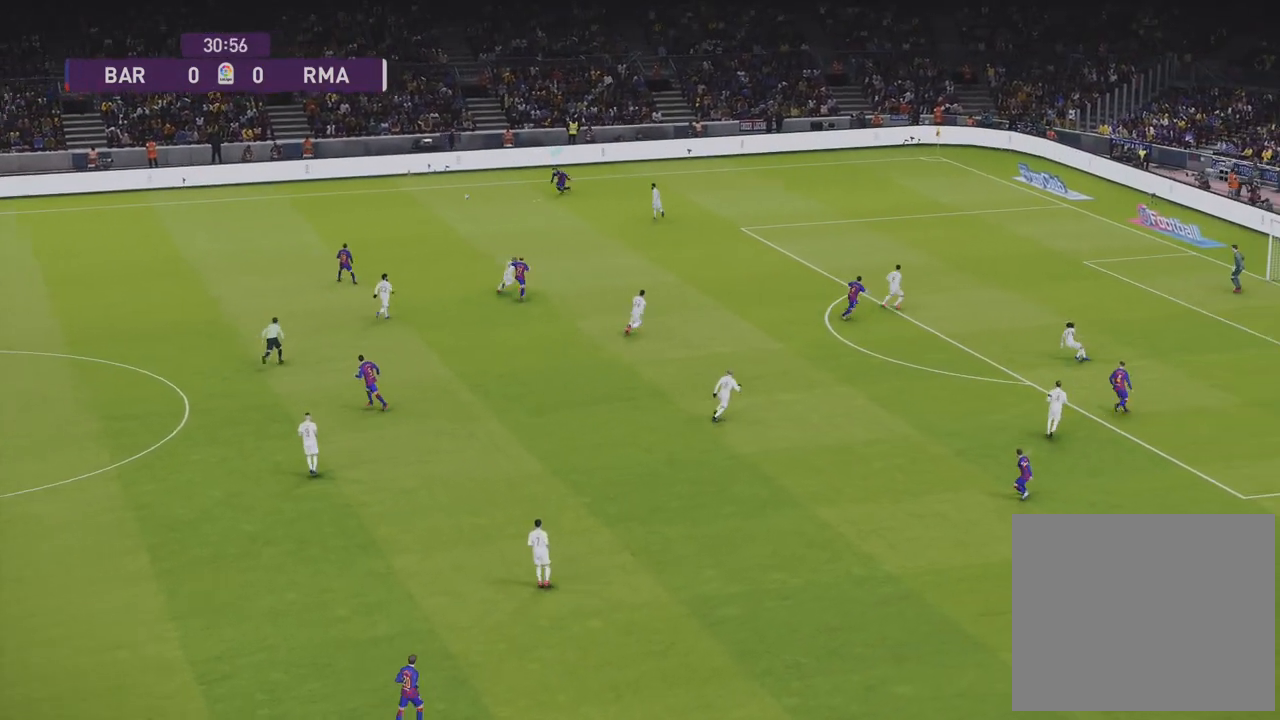
{"buttons": [], "left_stick": "down-left", "right_stick": "center", "events": []}
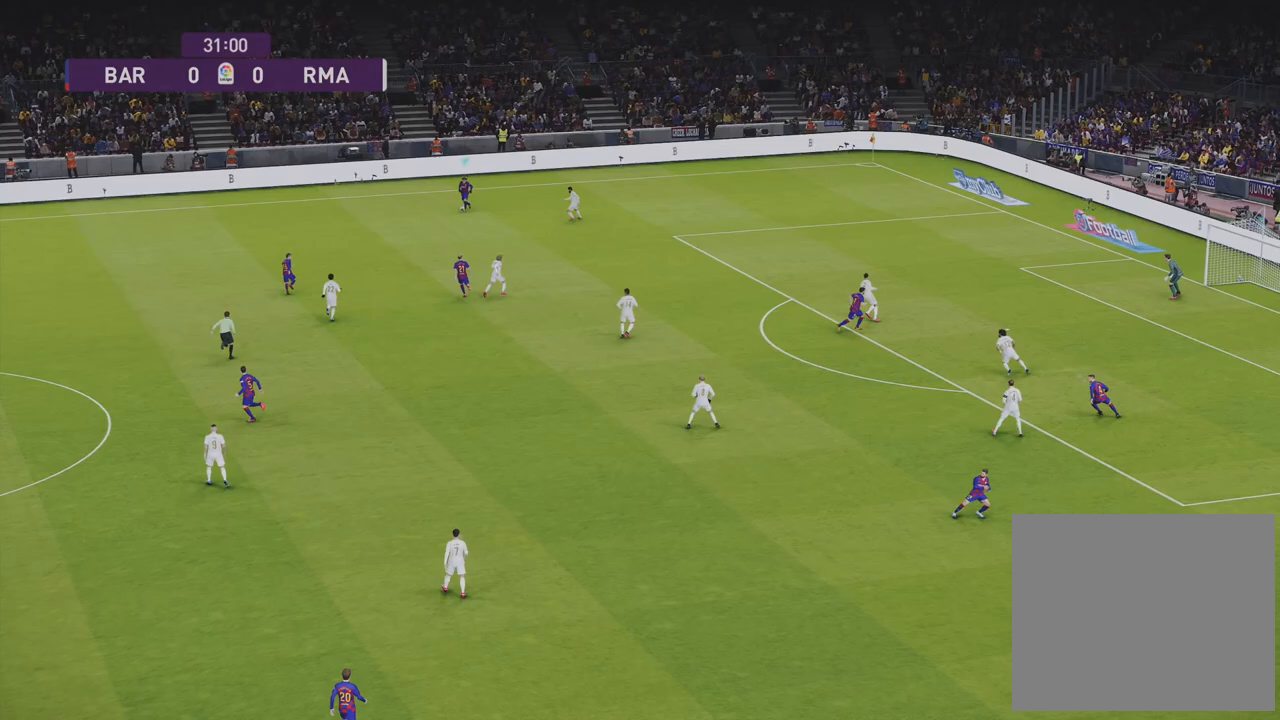
{"buttons": [], "left_stick": "down", "right_stick": "center", "events": [[317, "left_stick", "down"]]}
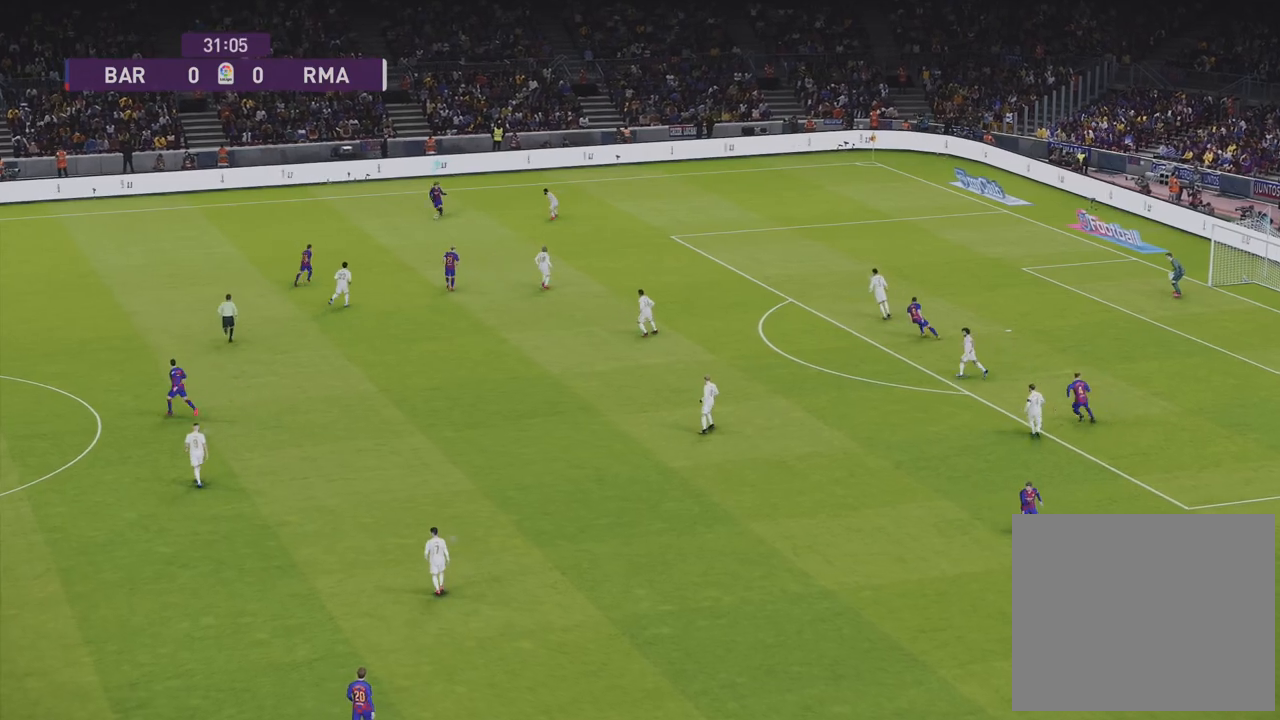
{"buttons": ["R1", "R2"], "left_stick": "center", "right_stick": "center", "events": [[233, "left_stick", "down-right"], [333, "left_stick", "center"], [450, "R1", "down"], [467, "R2", "down"]]}
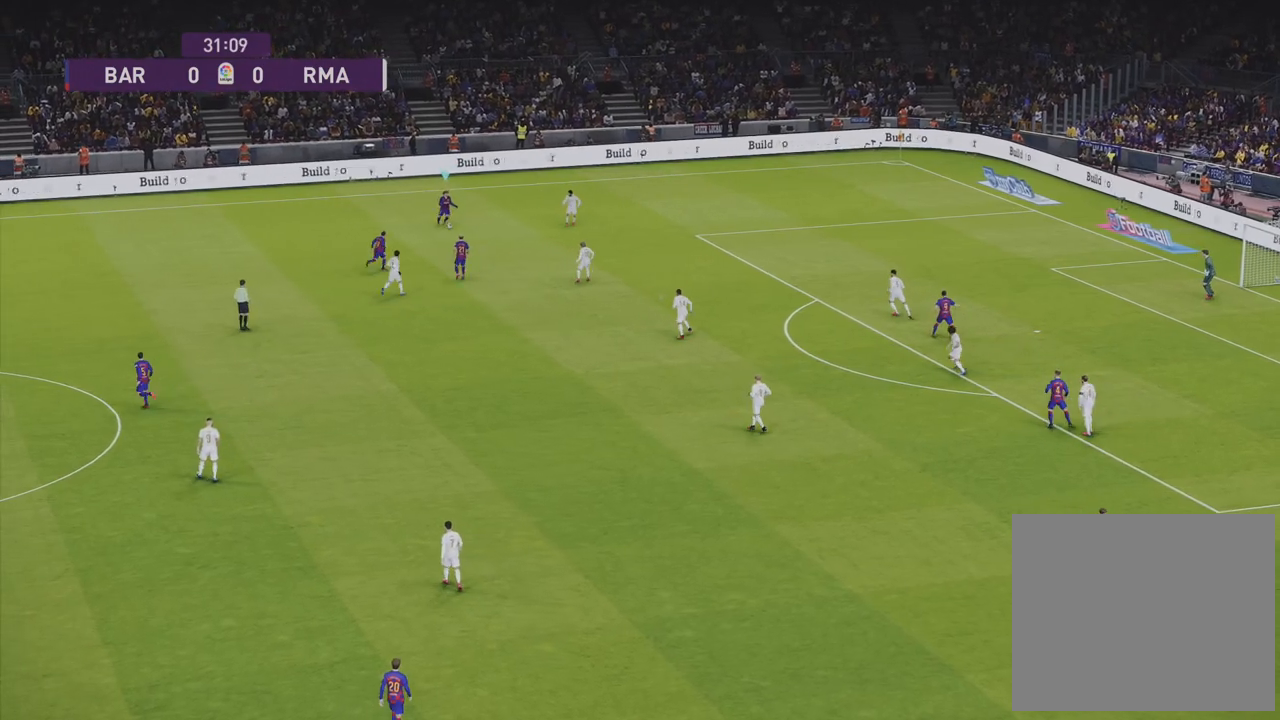
{"buttons": [], "left_stick": "up-right", "right_stick": "center", "events": [[383, "R2", "up"], [383, "left_stick", "up-right"], [400, "R1", "up"]]}
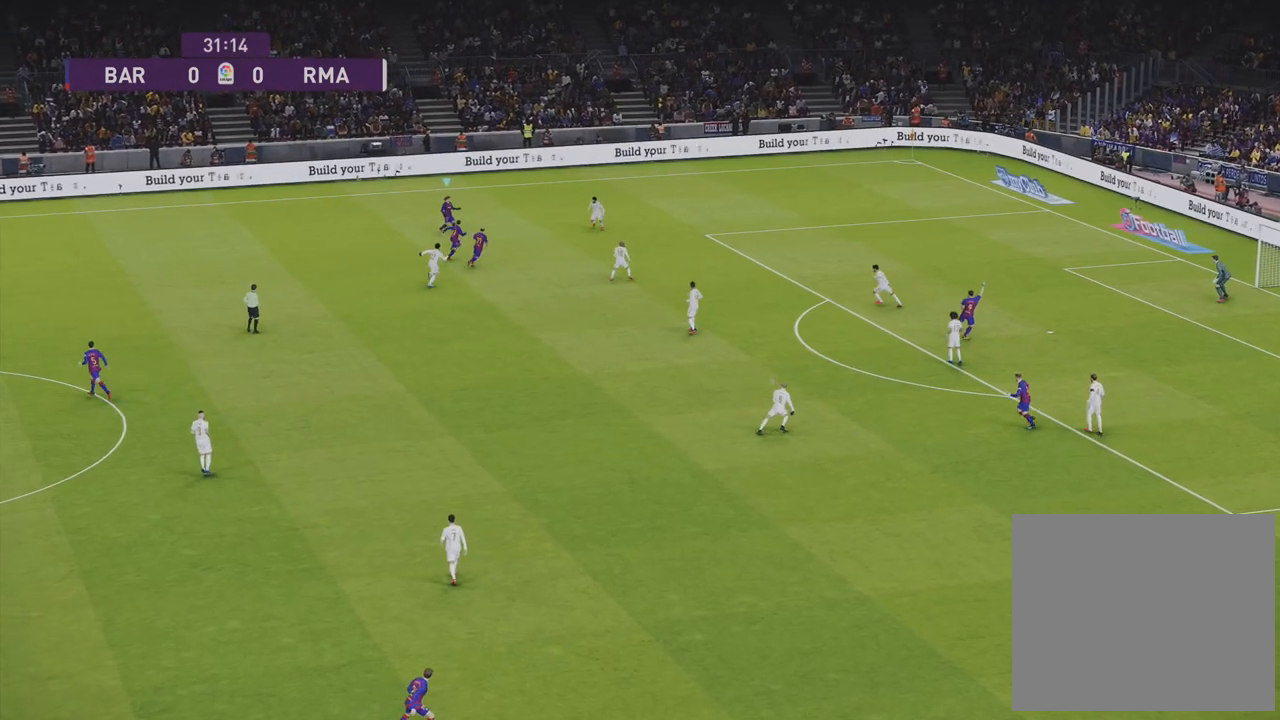
{"buttons": [], "left_stick": "up-right", "right_stick": "center", "events": []}
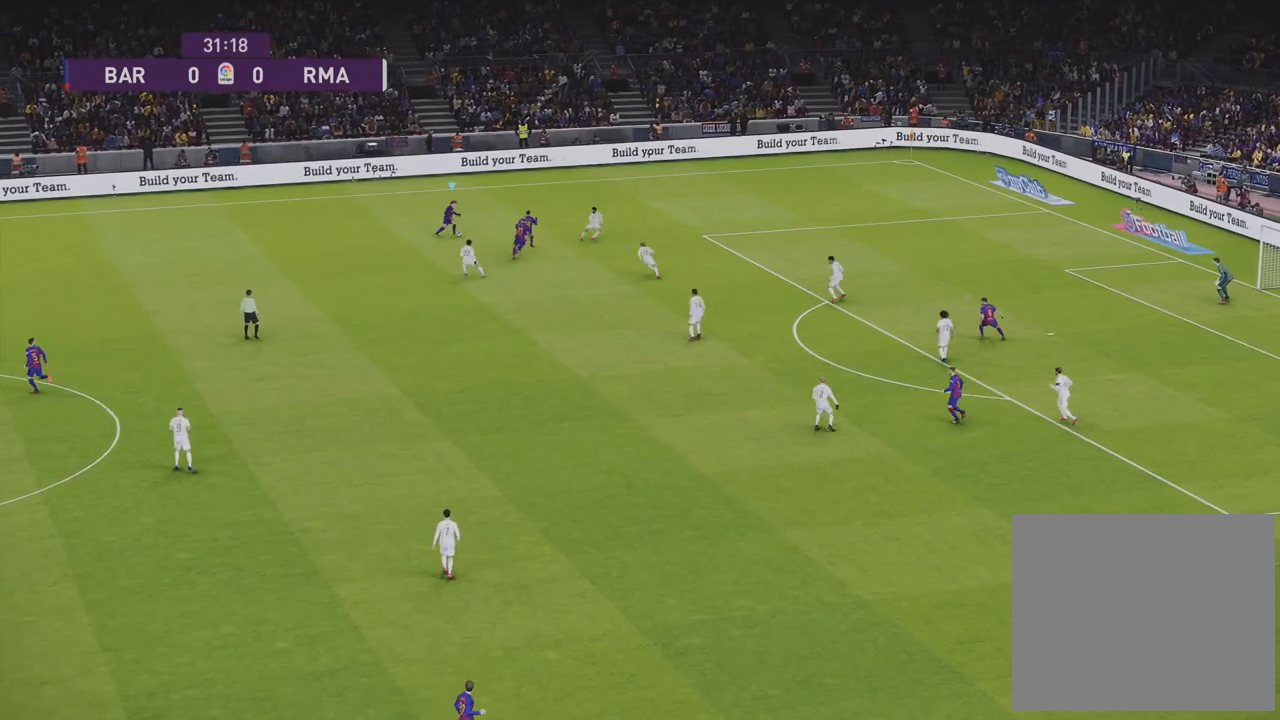
{"buttons": ["R1"], "left_stick": "up-right", "right_stick": "center", "events": [[250, "TRIANGLE", "down"], [250, "left_stick", "right"], [383, "TRIANGLE", "up"], [467, "left_stick", "up-right"], [500, "R1", "down"]]}
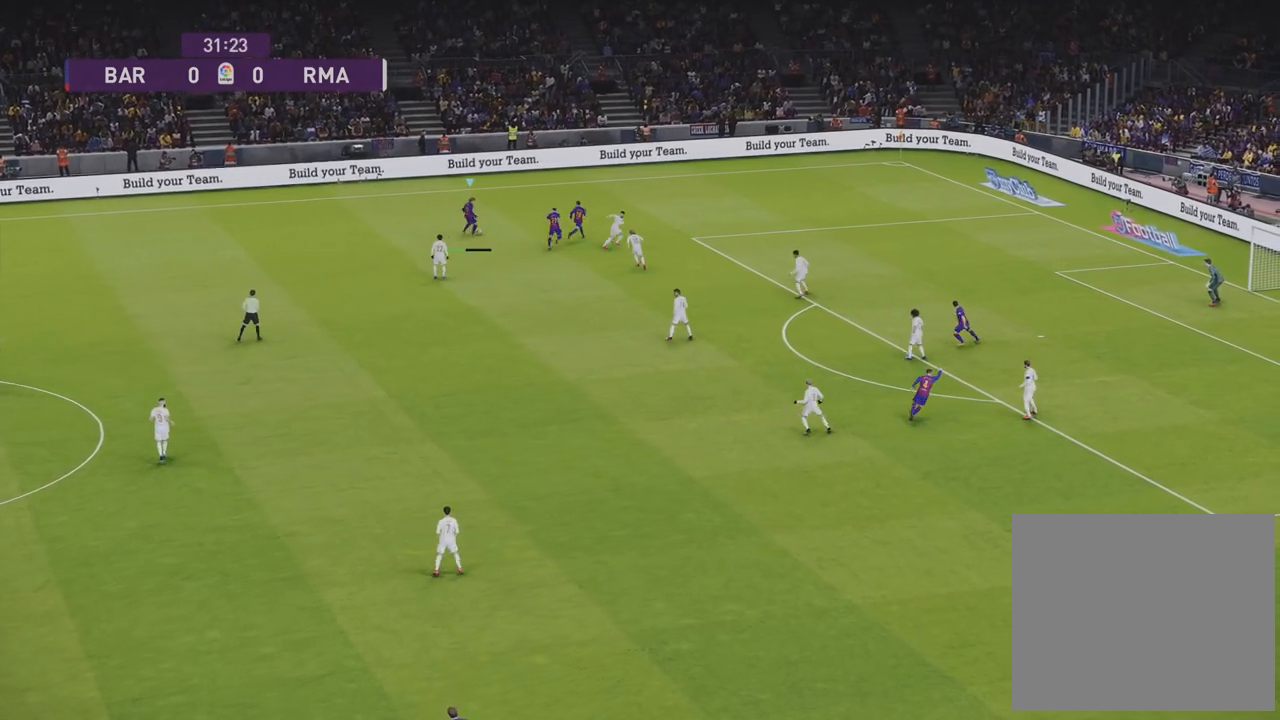
{"buttons": ["R1"], "left_stick": "up-right", "right_stick": "center", "events": []}
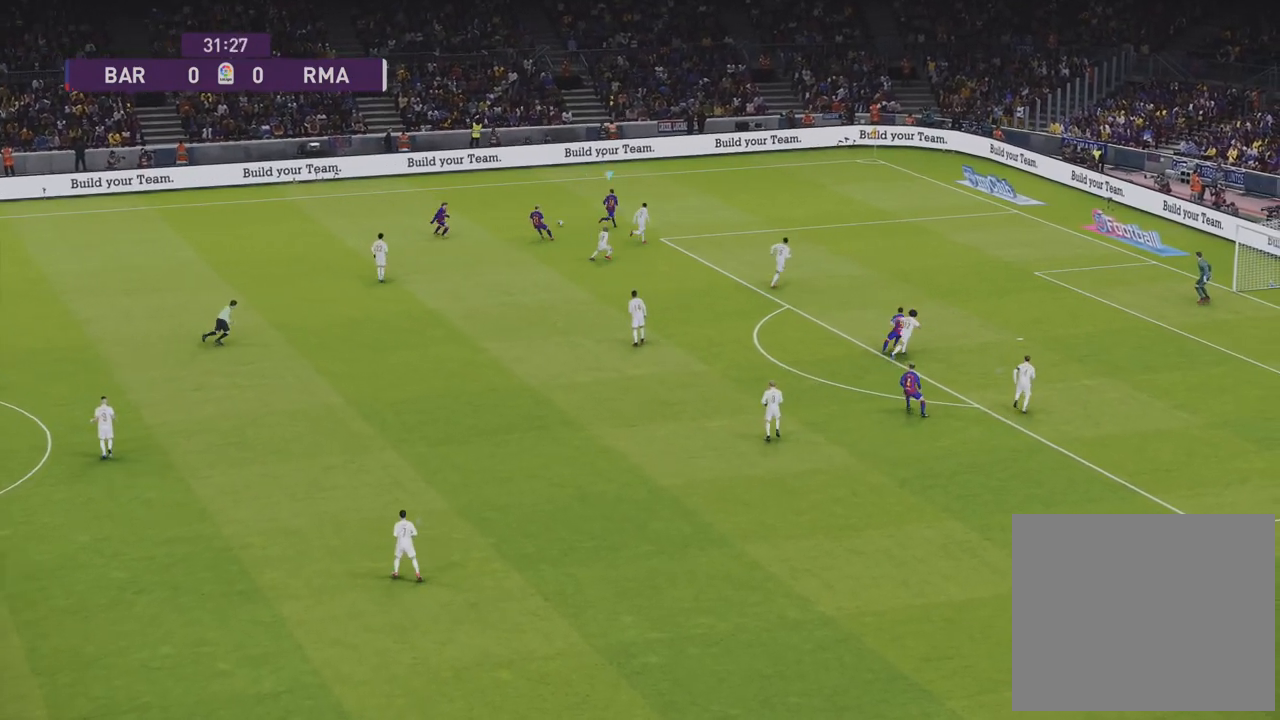
{"buttons": [], "left_stick": "up", "right_stick": "center", "events": [[333, "R2", "down"], [467, "R2", "up"], [500, "R1", "up"], [500, "left_stick", "up"]]}
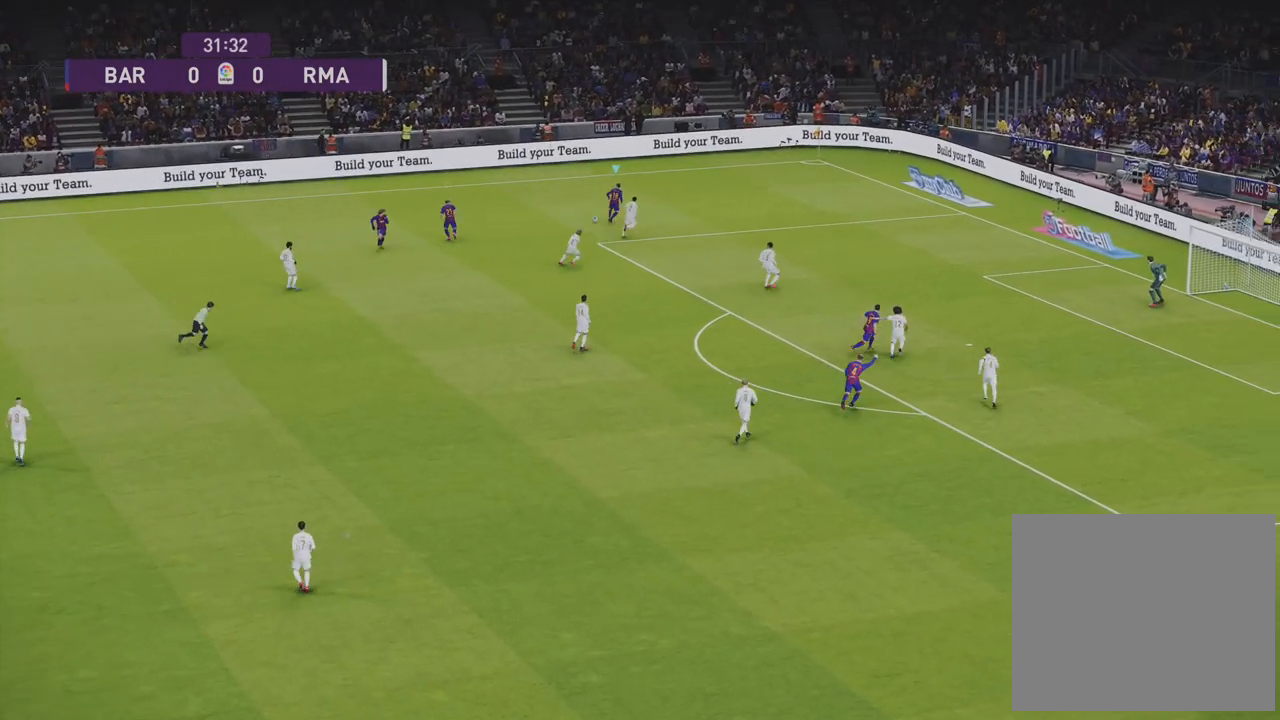
{"buttons": [], "left_stick": "up-right", "right_stick": "center", "events": [[483, "left_stick", "up-right"]]}
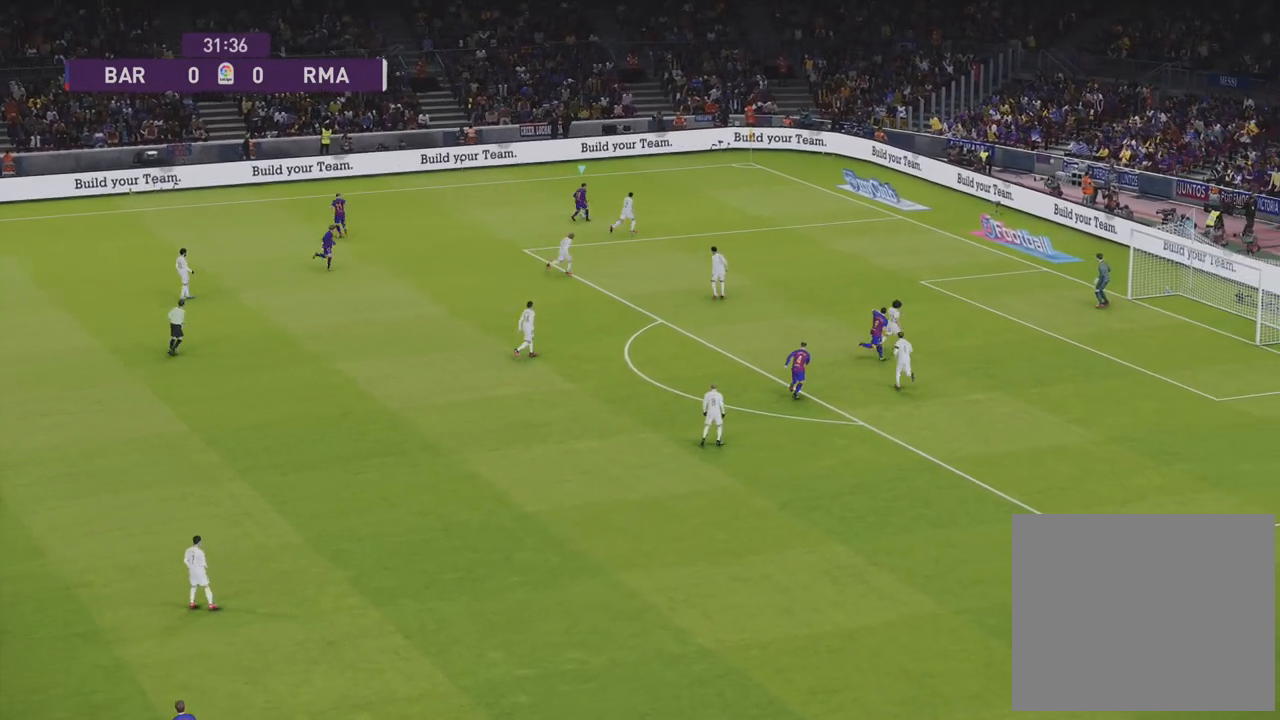
{"buttons": [], "left_stick": "up-right", "right_stick": "center", "events": []}